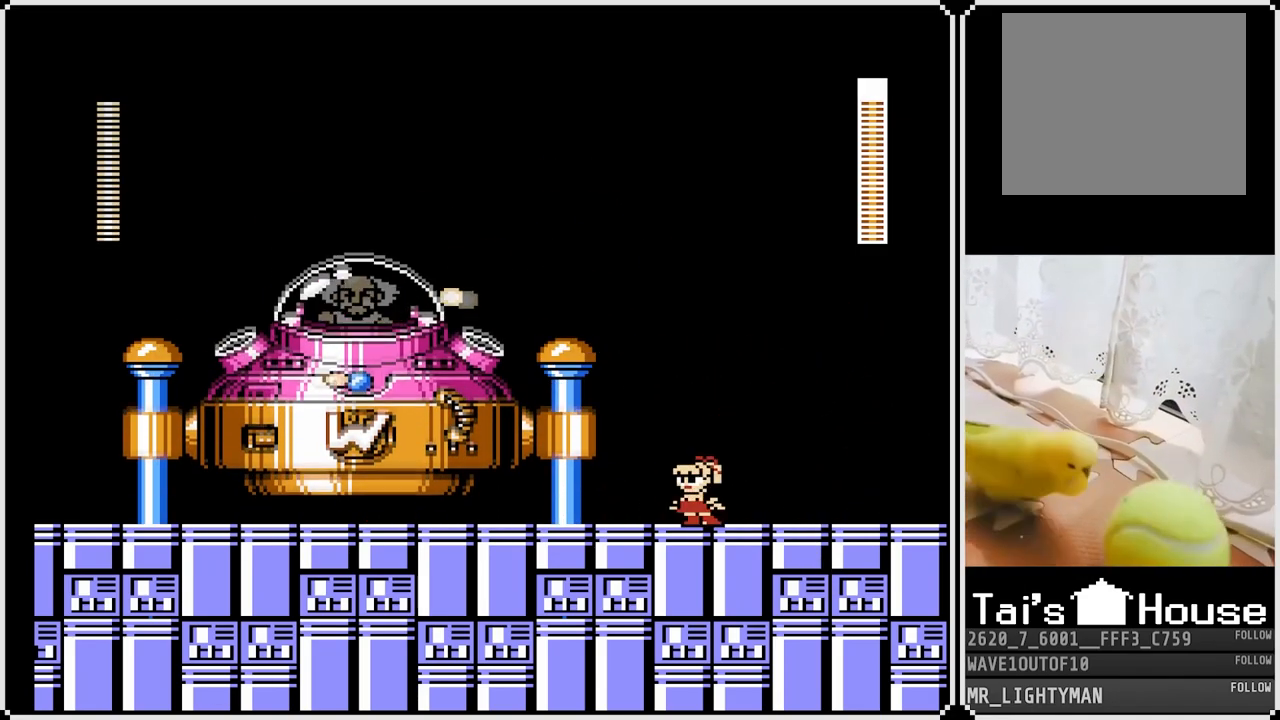
Gameplay with a controller (PlayStation layout); each line is a JSON object with the inputs held at the frame after it. "events" lists button and stick changes between this image and that frame as [ms after this image, input, new state], when the widget could be followed in between.
{"buttons": ["DPAD_RIGHT"], "left_stick": "center", "right_stick": "center", "events": [[100, "CROSS", "down"], [383, "CROSS", "up"]]}
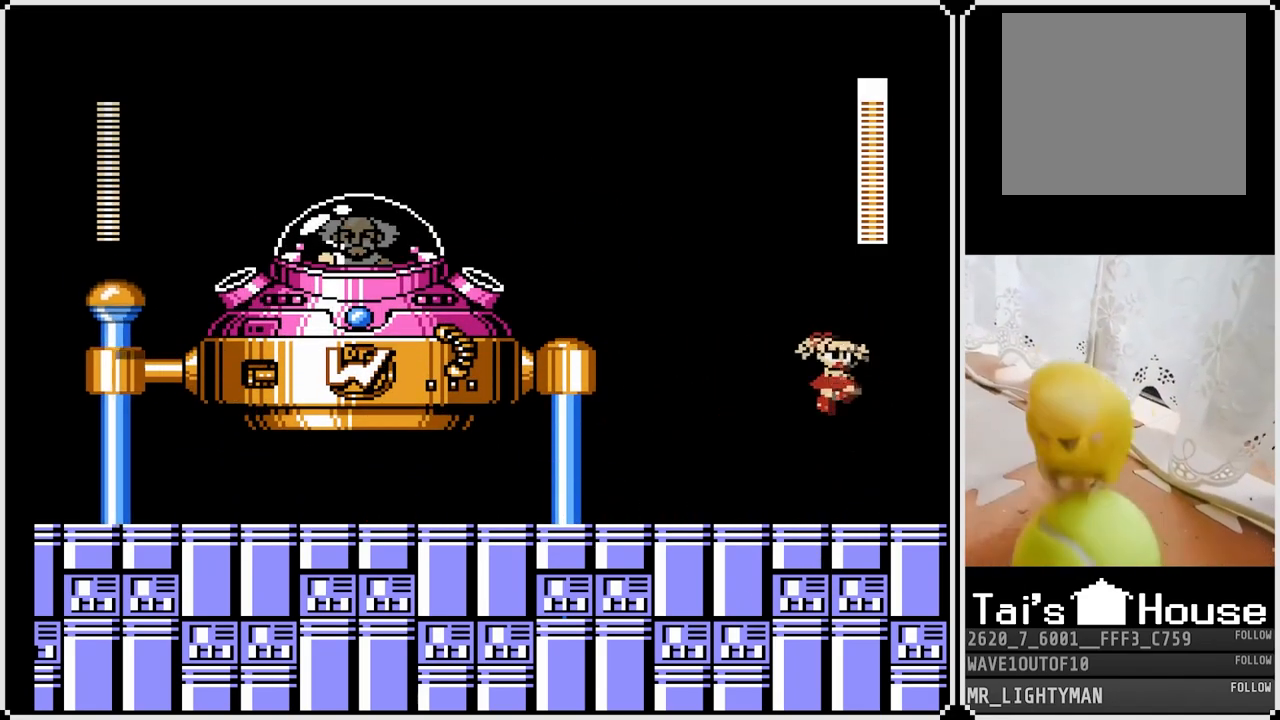
{"buttons": ["DPAD_LEFT"], "left_stick": "center", "right_stick": "center", "events": [[117, "DPAD_RIGHT", "up"], [133, "DPAD_LEFT", "down"]]}
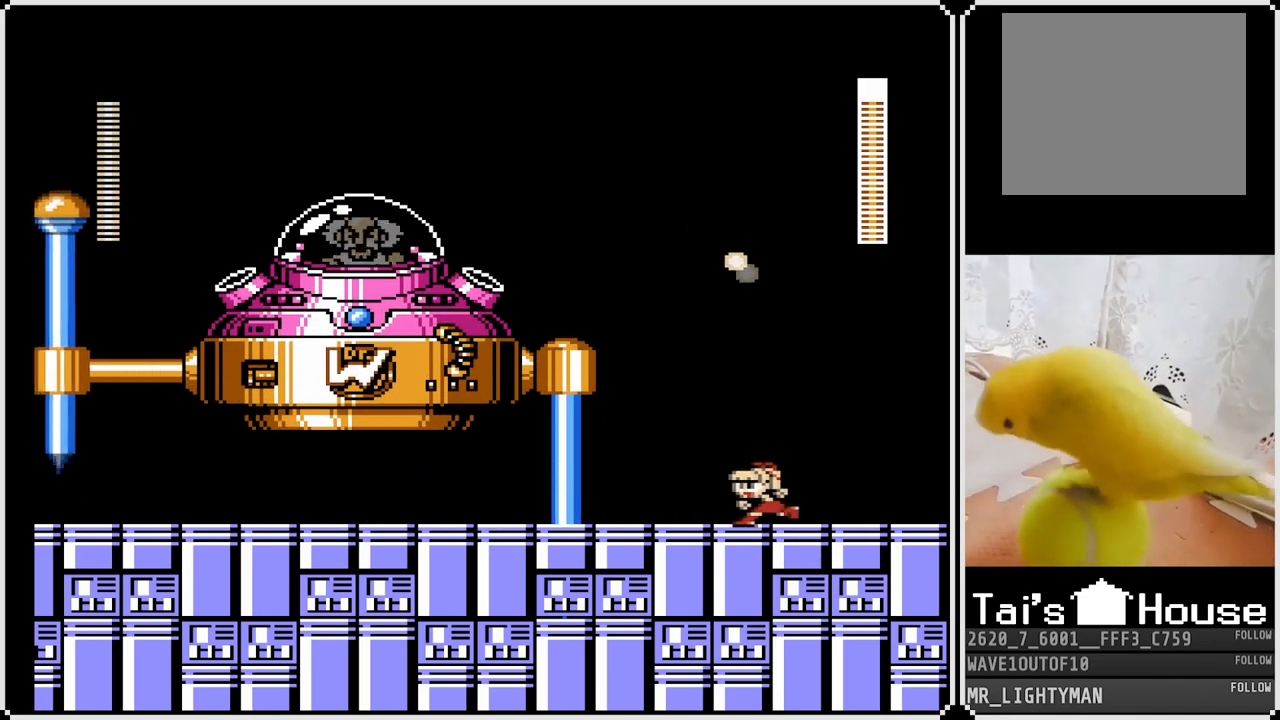
{"buttons": ["DPAD_RIGHT"], "left_stick": "center", "right_stick": "center", "events": [[150, "DPAD_LEFT", "up"], [183, "DPAD_RIGHT", "down"]]}
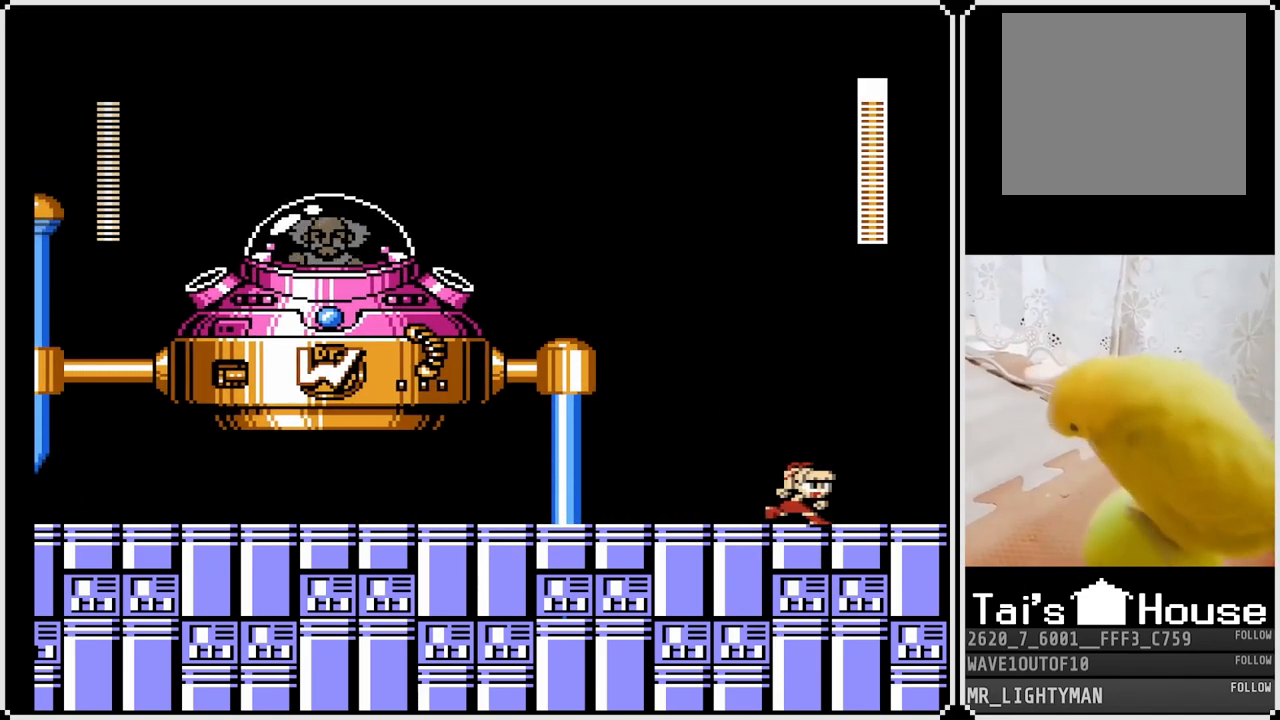
{"buttons": ["DPAD_LEFT"], "left_stick": "center", "right_stick": "center", "events": [[350, "DPAD_RIGHT", "up"], [450, "DPAD_LEFT", "down"]]}
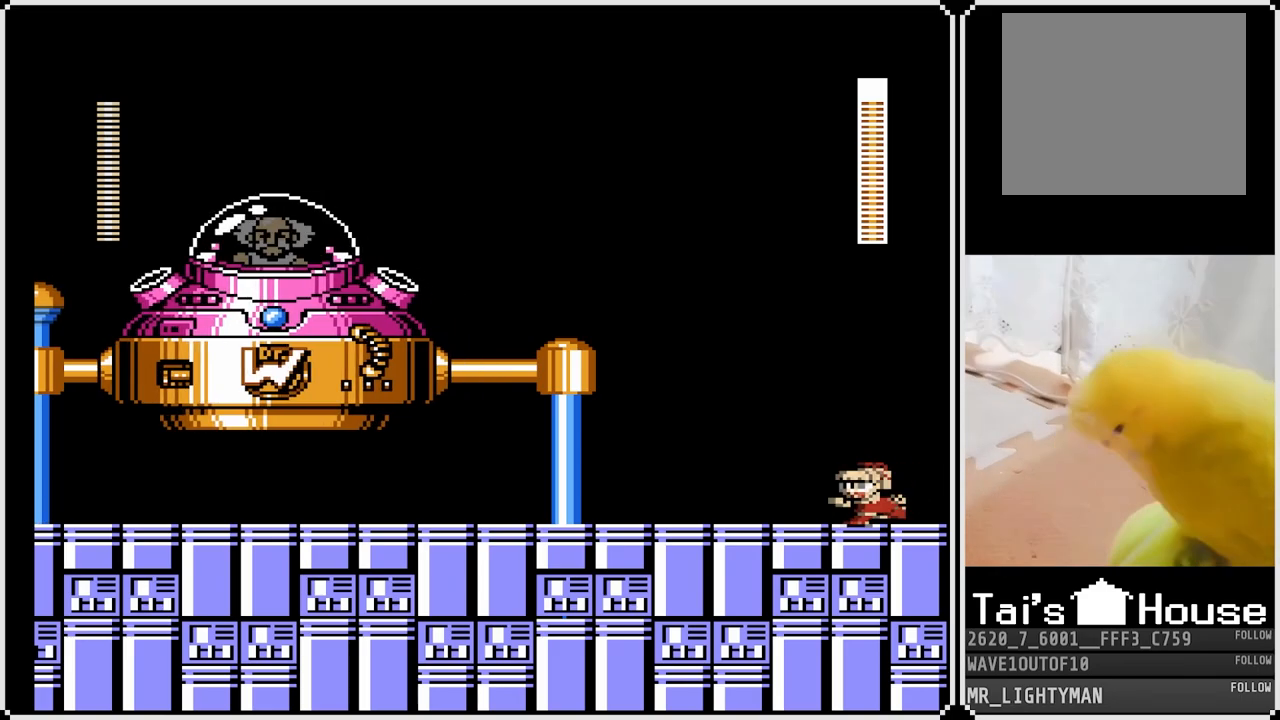
{"buttons": ["DPAD_LEFT"], "left_stick": "center", "right_stick": "center", "events": []}
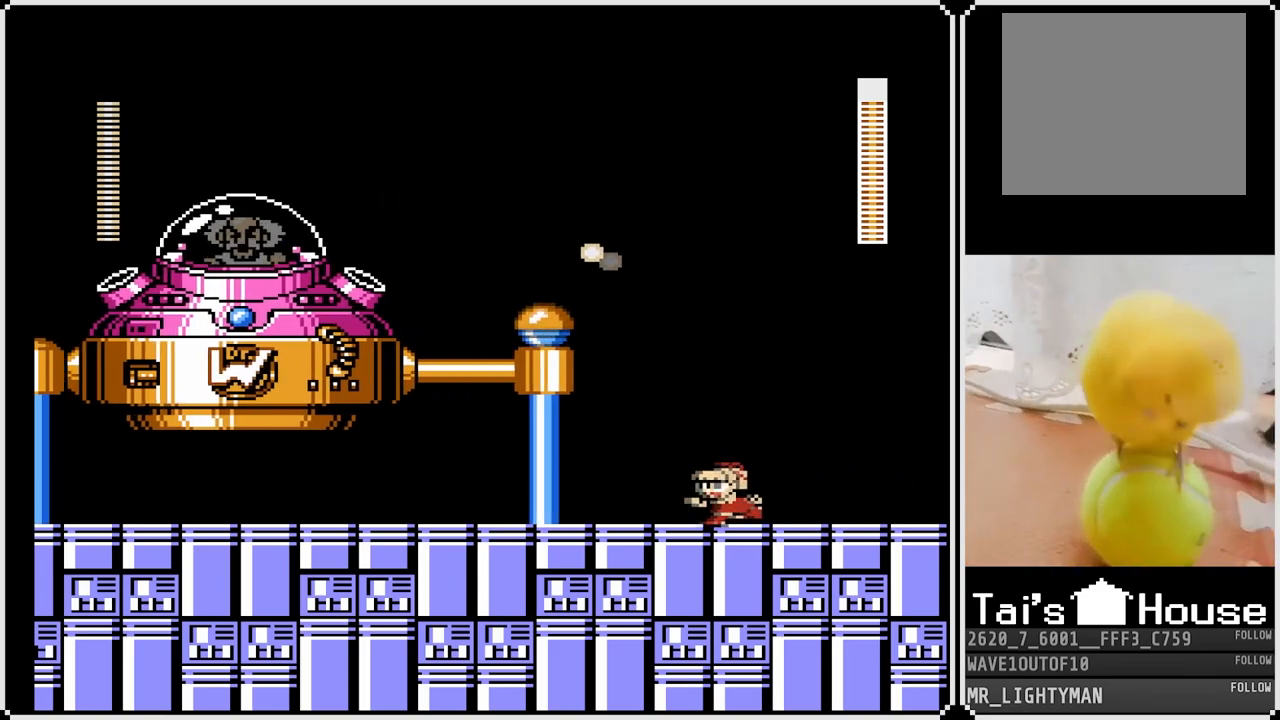
{"buttons": ["DPAD_RIGHT"], "left_stick": "center", "right_stick": "center", "events": [[233, "DPAD_LEFT", "up"], [367, "DPAD_RIGHT", "down"]]}
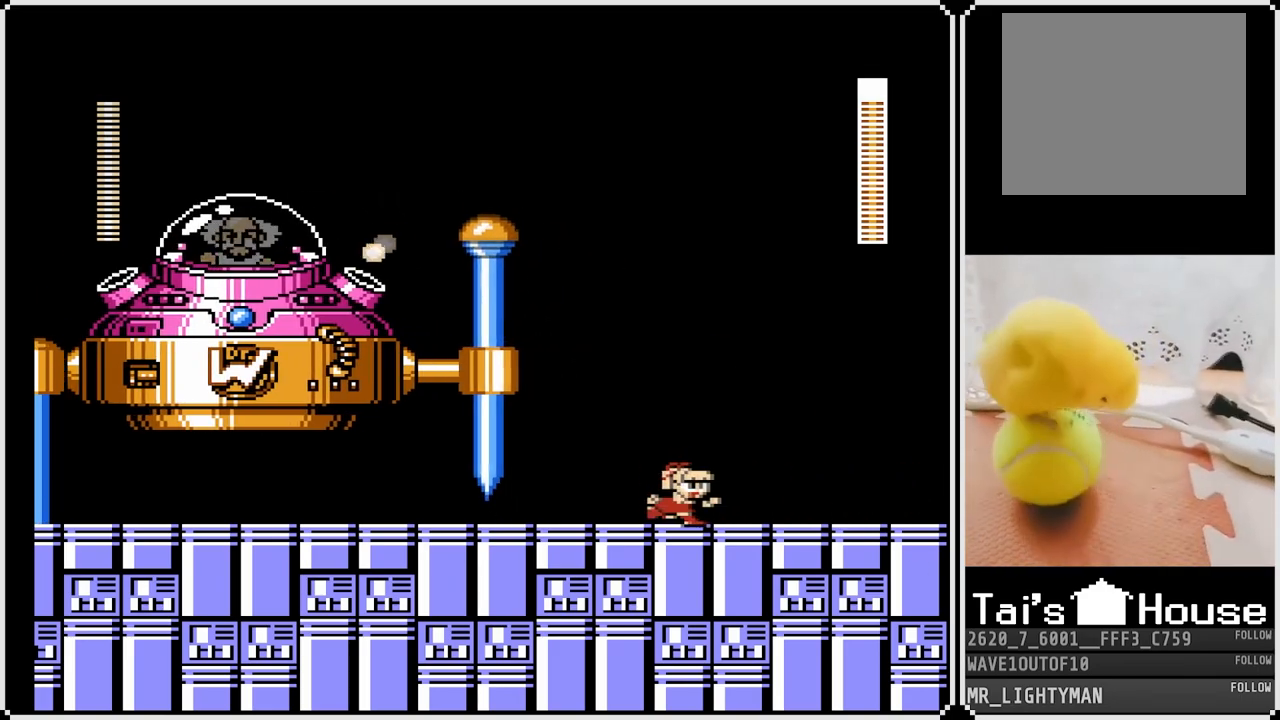
{"buttons": ["CROSS", "DPAD_LEFT"], "left_stick": "center", "right_stick": "center", "events": [[350, "CROSS", "down"], [467, "DPAD_RIGHT", "up"], [500, "DPAD_LEFT", "down"]]}
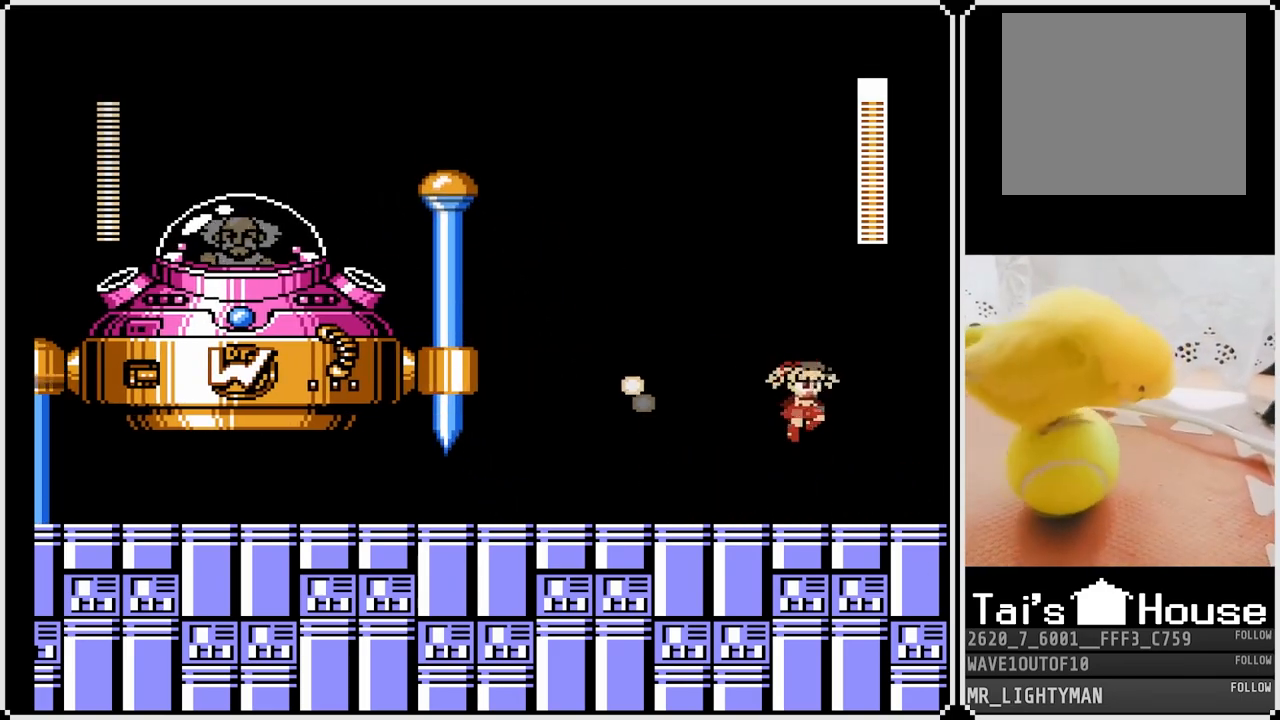
{"buttons": [], "left_stick": "center", "right_stick": "center", "events": [[33, "CROSS", "up"], [500, "DPAD_LEFT", "up"]]}
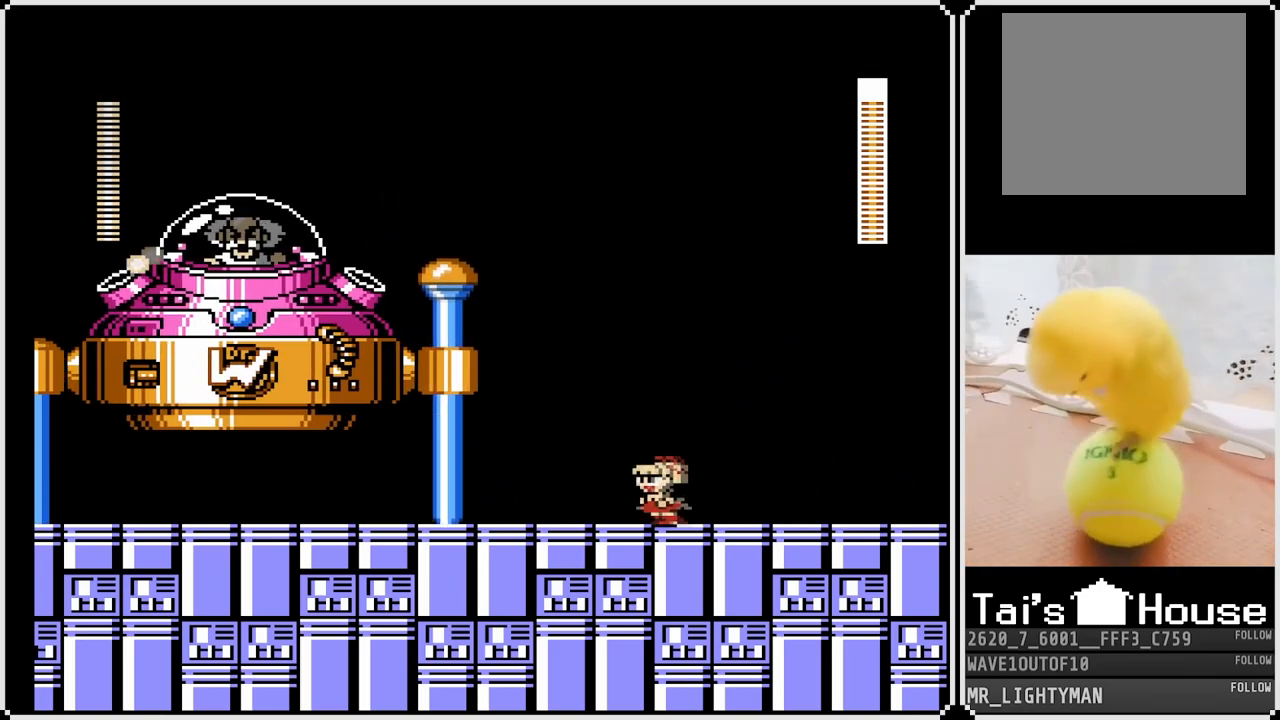
{"buttons": ["SQUARE", "DPAD_LEFT"], "left_stick": "center", "right_stick": "center", "events": [[50, "CROSS", "down"], [333, "DPAD_LEFT", "down"], [333, "SQUARE", "down"], [433, "CROSS", "up"], [433, "SQUARE", "up"], [483, "SQUARE", "down"]]}
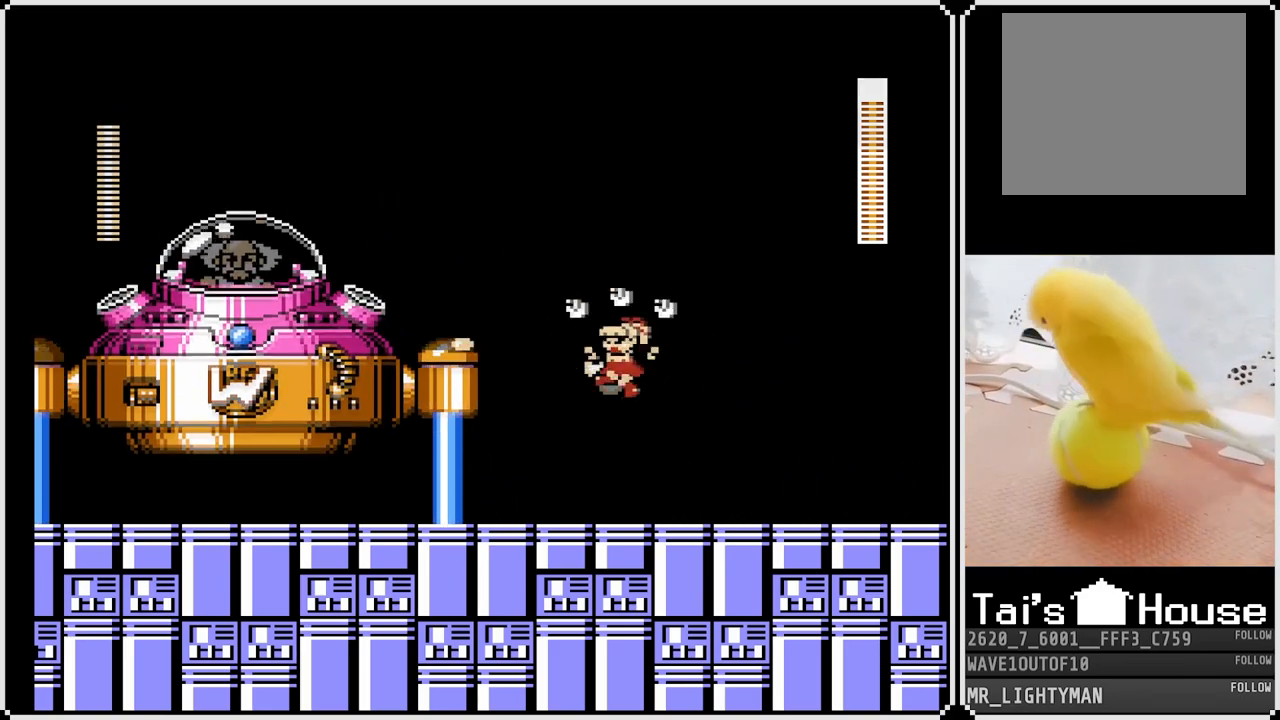
{"buttons": ["DPAD_LEFT"], "left_stick": "center", "right_stick": "center", "events": [[67, "SQUARE", "up"], [100, "SQUARE", "down"], [183, "SQUARE", "up"], [283, "DPAD_LEFT", "up"], [467, "DPAD_LEFT", "down"]]}
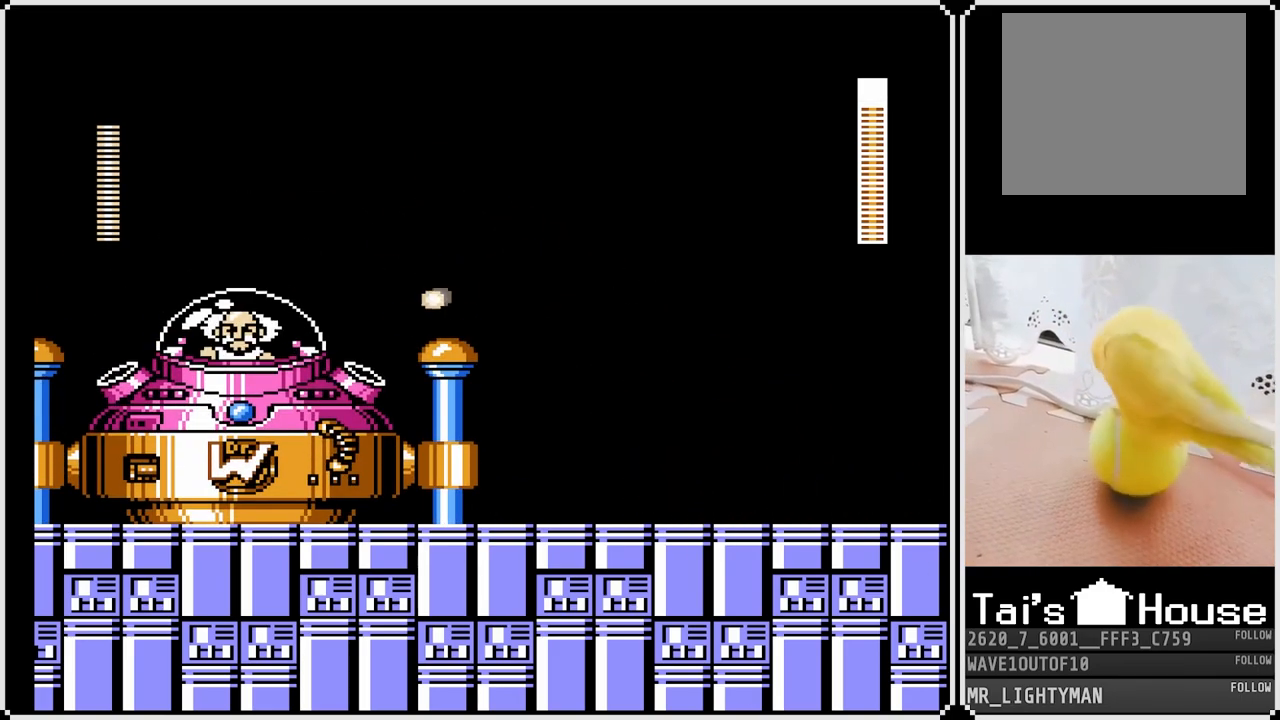
{"buttons": ["DPAD_RIGHT"], "left_stick": "center", "right_stick": "center", "events": [[33, "CROSS", "down"], [167, "SQUARE", "down"], [233, "CROSS", "up"], [233, "DPAD_LEFT", "up"], [267, "SQUARE", "up"], [300, "DPAD_RIGHT", "down"]]}
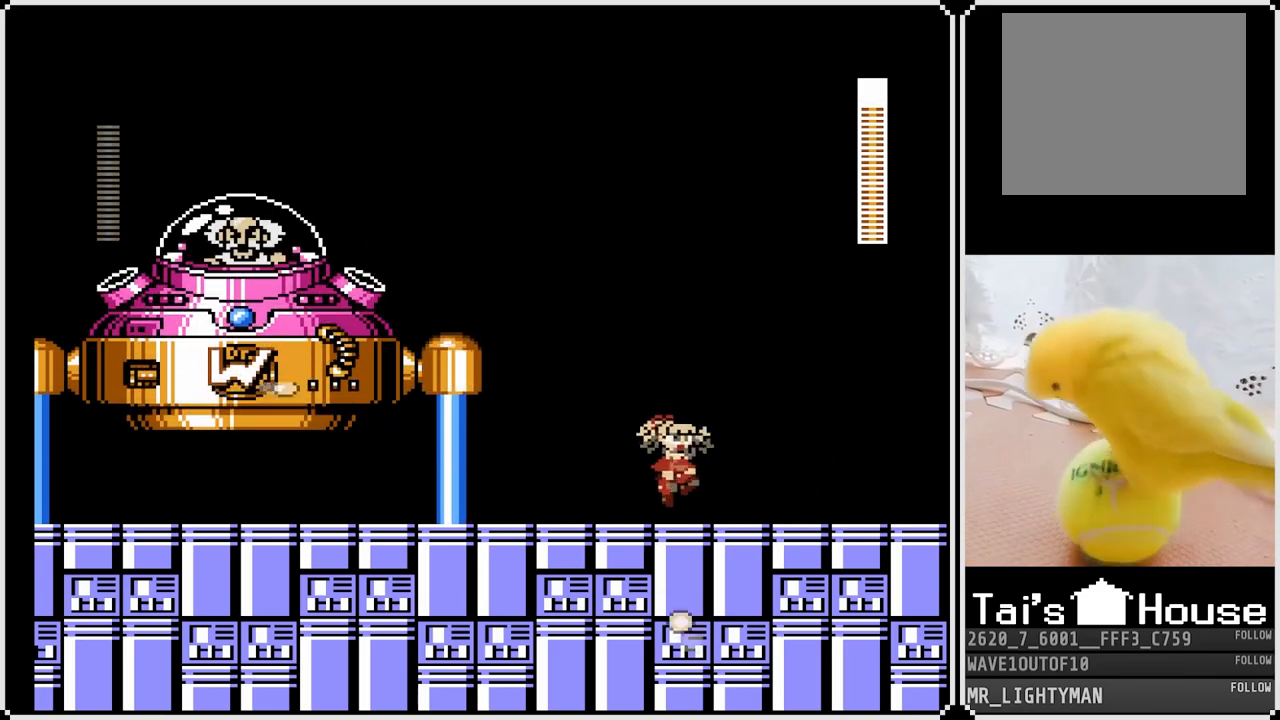
{"buttons": [], "left_stick": "center", "right_stick": "center", "events": [[450, "DPAD_RIGHT", "up"]]}
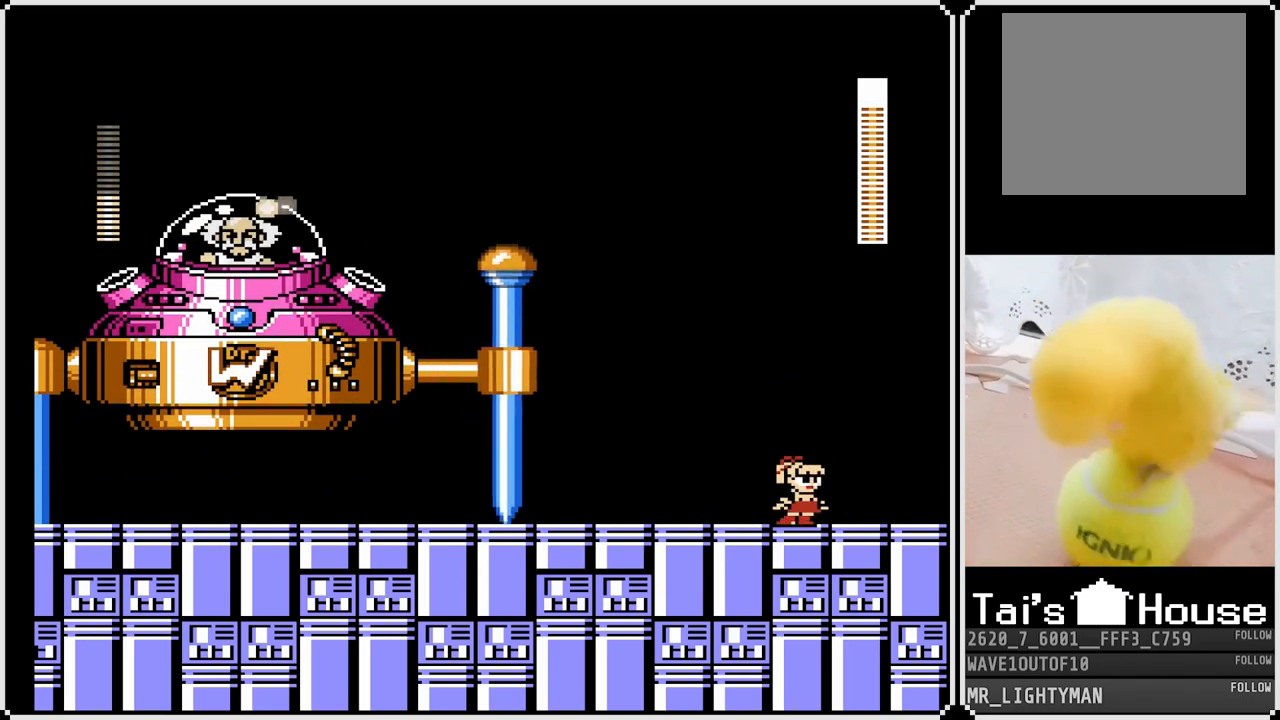
{"buttons": ["CROSS", "DPAD_RIGHT"], "left_stick": "center", "right_stick": "center", "events": [[33, "DPAD_LEFT", "down"], [267, "DPAD_DOWN", "down"], [300, "DPAD_RIGHT", "down"], [317, "DPAD_LEFT", "up"], [350, "DPAD_DOWN", "up"], [383, "CROSS", "down"]]}
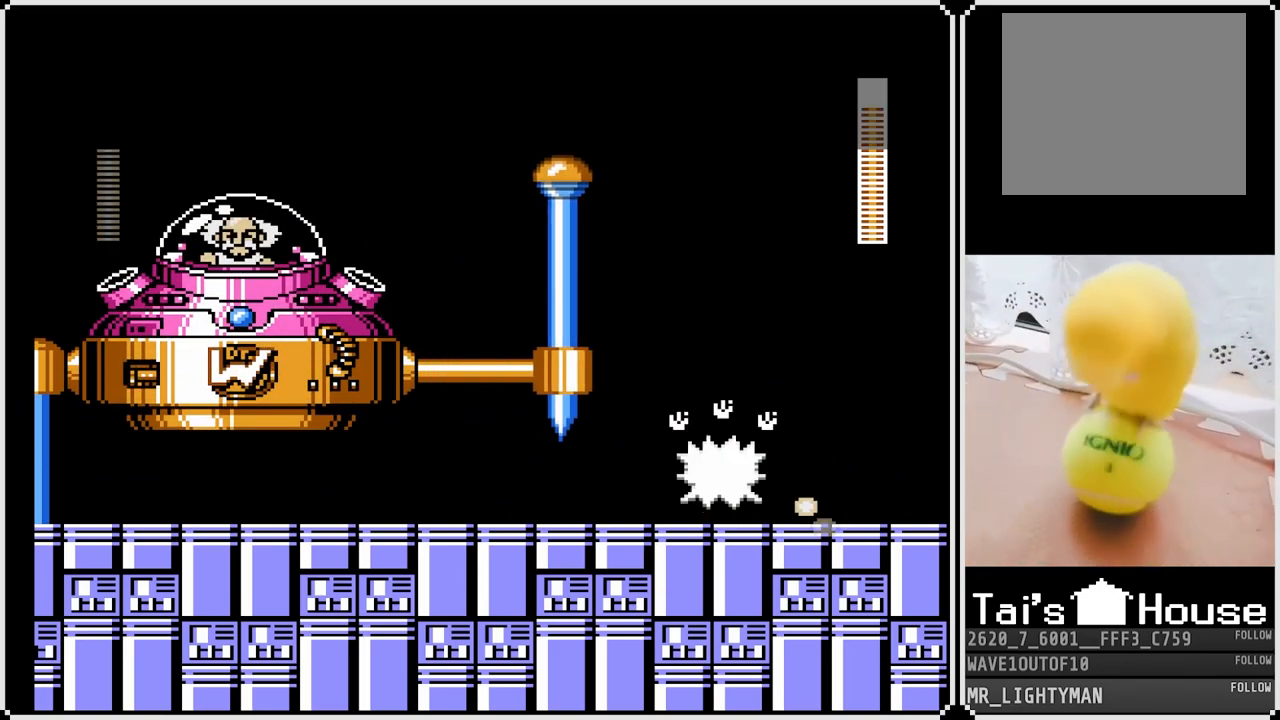
{"buttons": ["DPAD_RIGHT"], "left_stick": "center", "right_stick": "center", "events": [[50, "CROSS", "up"], [200, "DPAD_RIGHT", "up"], [367, "DPAD_RIGHT", "down"]]}
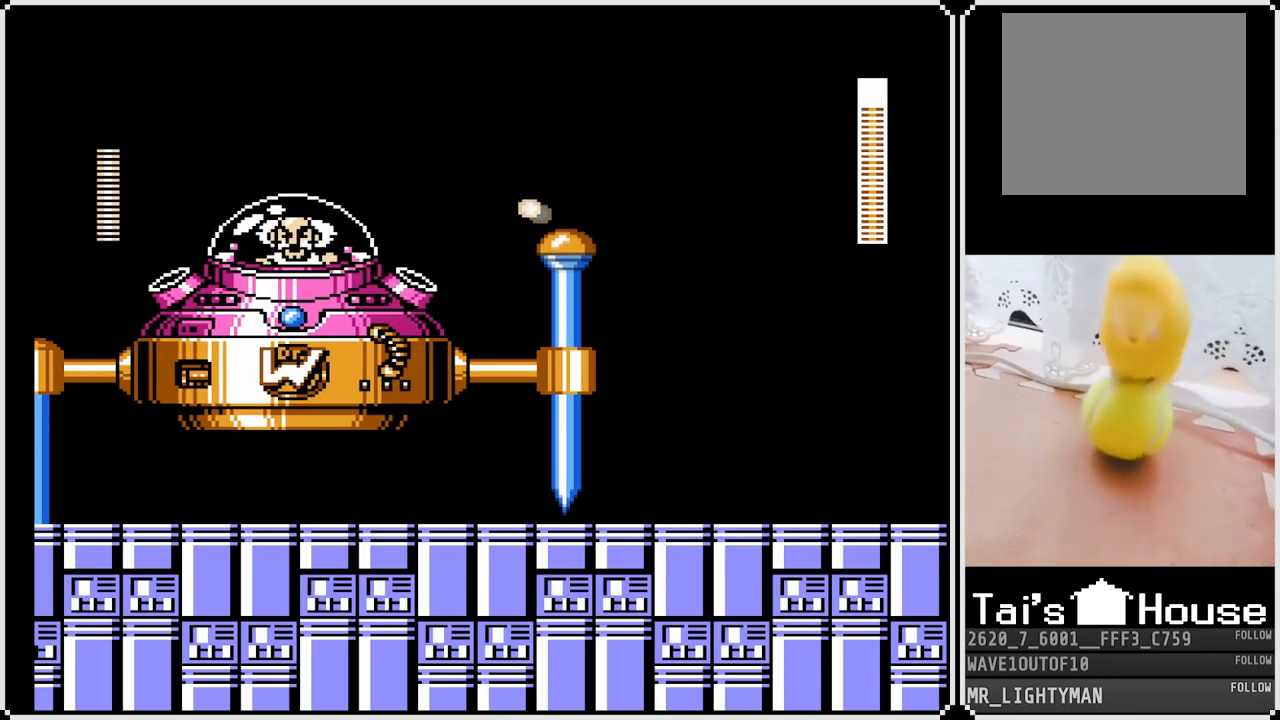
{"buttons": ["DPAD_LEFT"], "left_stick": "center", "right_stick": "center", "events": [[300, "DPAD_RIGHT", "up"], [350, "DPAD_LEFT", "down"]]}
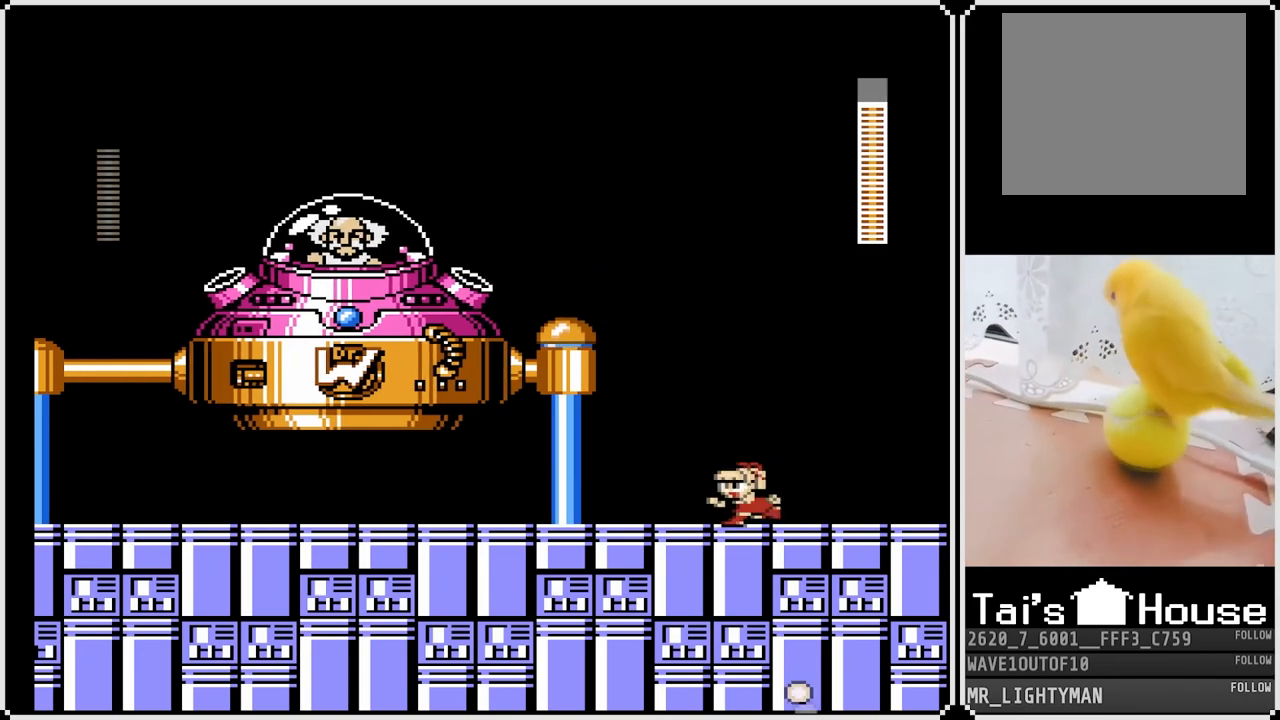
{"buttons": ["DPAD_RIGHT"], "left_stick": "center", "right_stick": "center", "events": [[150, "DPAD_LEFT", "up"], [150, "DPAD_RIGHT", "down"]]}
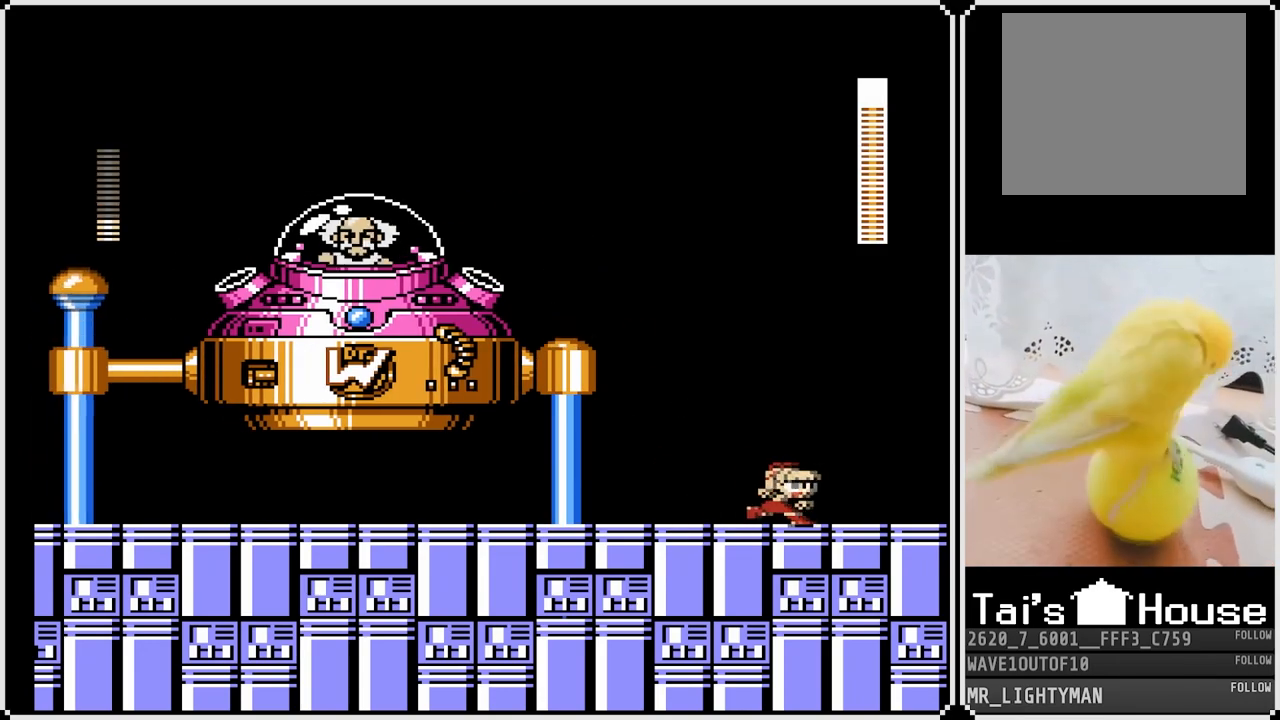
{"buttons": ["DPAD_RIGHT"], "left_stick": "center", "right_stick": "center", "events": [[100, "DPAD_RIGHT", "up"], [233, "DPAD_LEFT", "down"], [483, "DPAD_RIGHT", "down"], [500, "DPAD_LEFT", "up"]]}
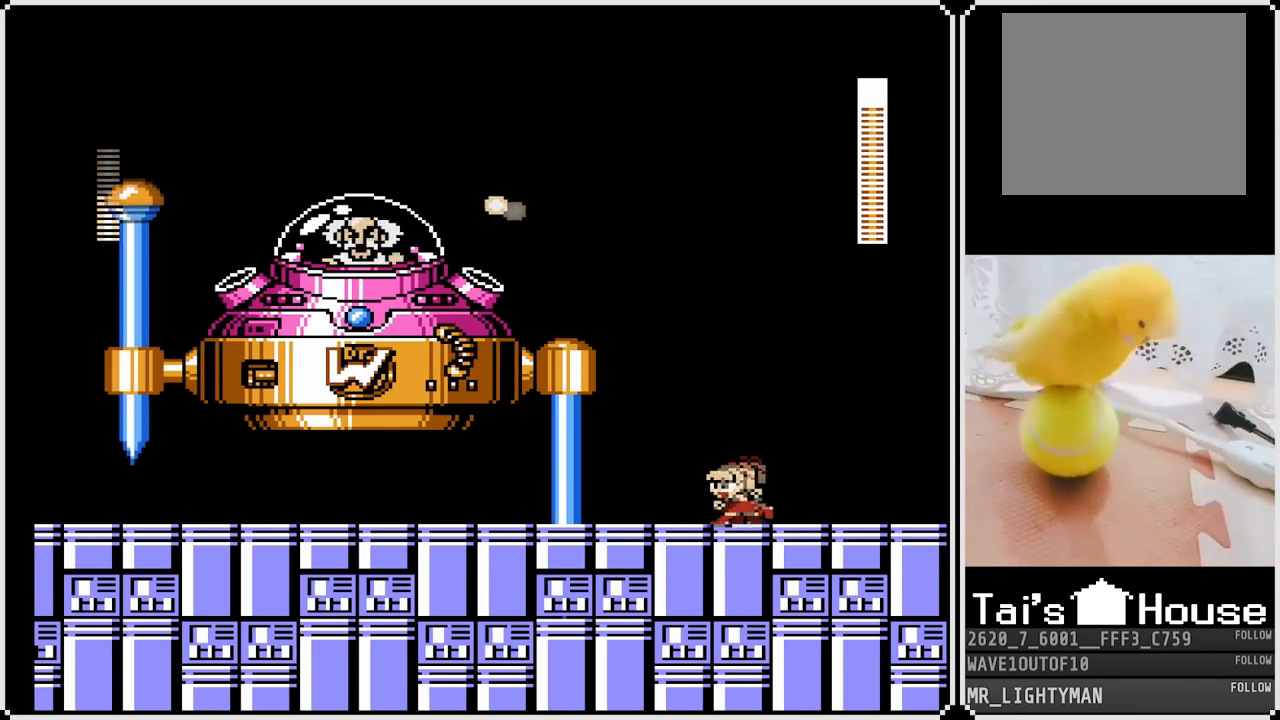
{"buttons": [], "left_stick": "center", "right_stick": "center", "events": [[233, "DPAD_LEFT", "down"], [233, "DPAD_RIGHT", "up"], [500, "DPAD_LEFT", "up"]]}
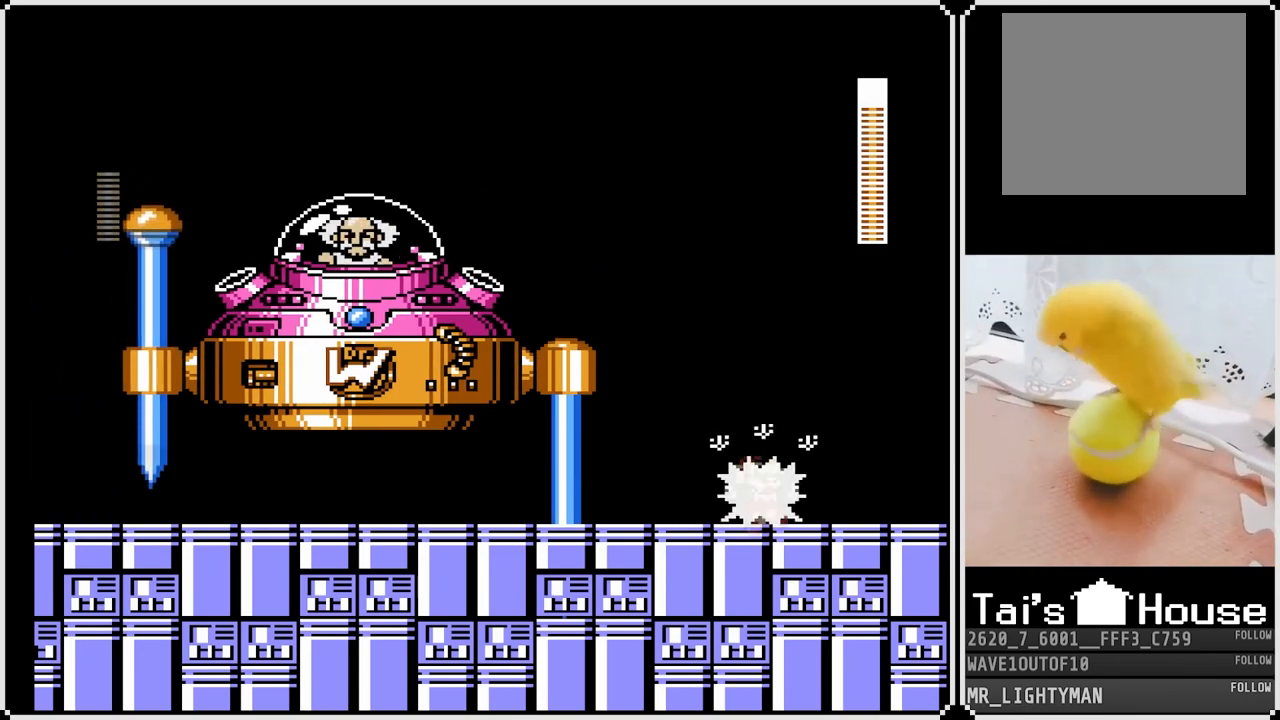
{"buttons": ["DPAD_RIGHT"], "left_stick": "center", "right_stick": "center", "events": [[267, "DPAD_RIGHT", "down"]]}
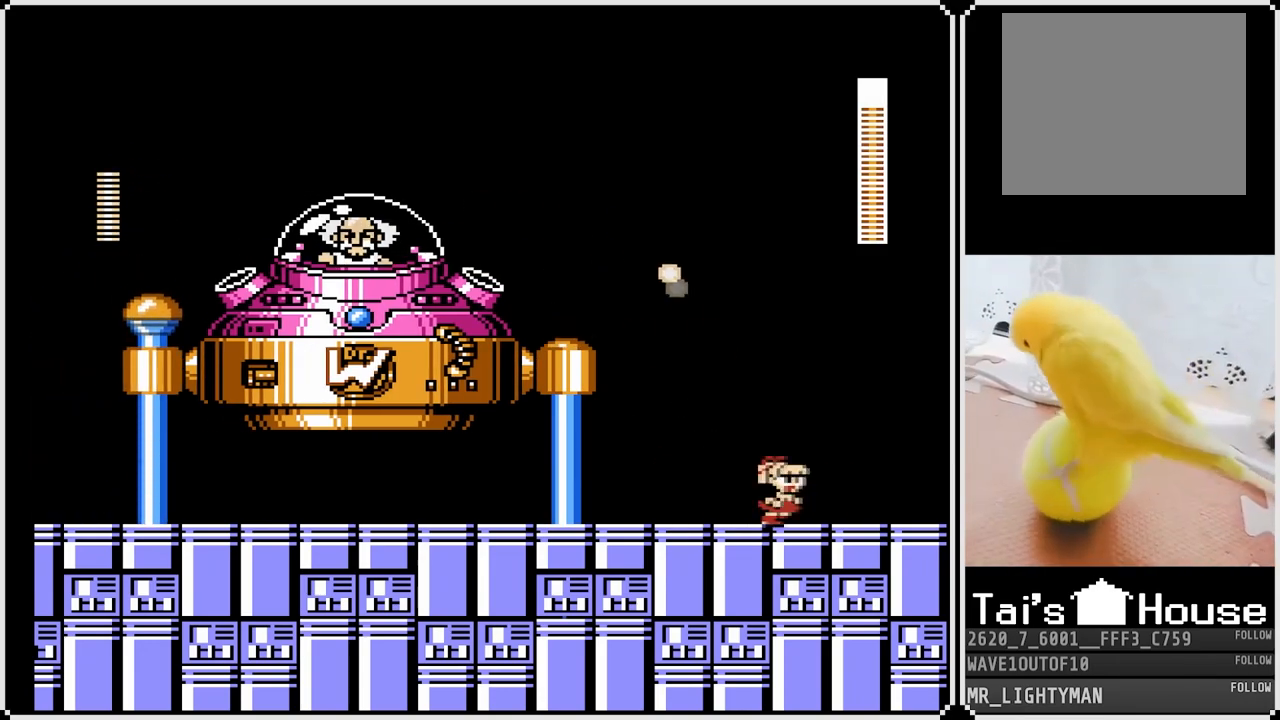
{"buttons": ["CROSS", "SQUARE", "DPAD_LEFT"], "left_stick": "center", "right_stick": "center", "events": [[83, "DPAD_RIGHT", "up"], [267, "CROSS", "down"], [317, "DPAD_LEFT", "down"], [500, "SQUARE", "down"]]}
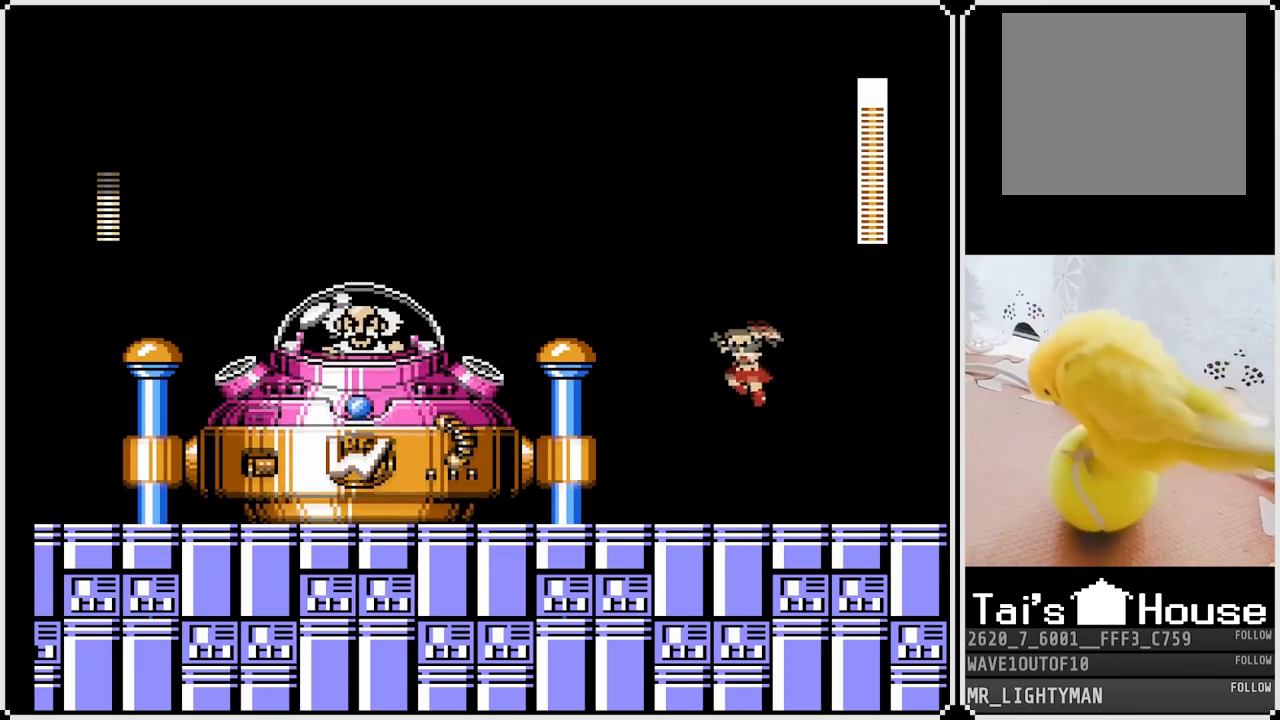
{"buttons": ["DPAD_RIGHT"], "left_stick": "center", "right_stick": "center", "events": [[83, "CROSS", "up"], [83, "SQUARE", "up"], [100, "CROSS", "down"], [100, "SQUARE", "down"], [200, "SQUARE", "up"], [233, "SQUARE", "down"], [267, "CROSS", "up"], [300, "SQUARE", "up"], [333, "DPAD_LEFT", "up"], [400, "DPAD_RIGHT", "down"]]}
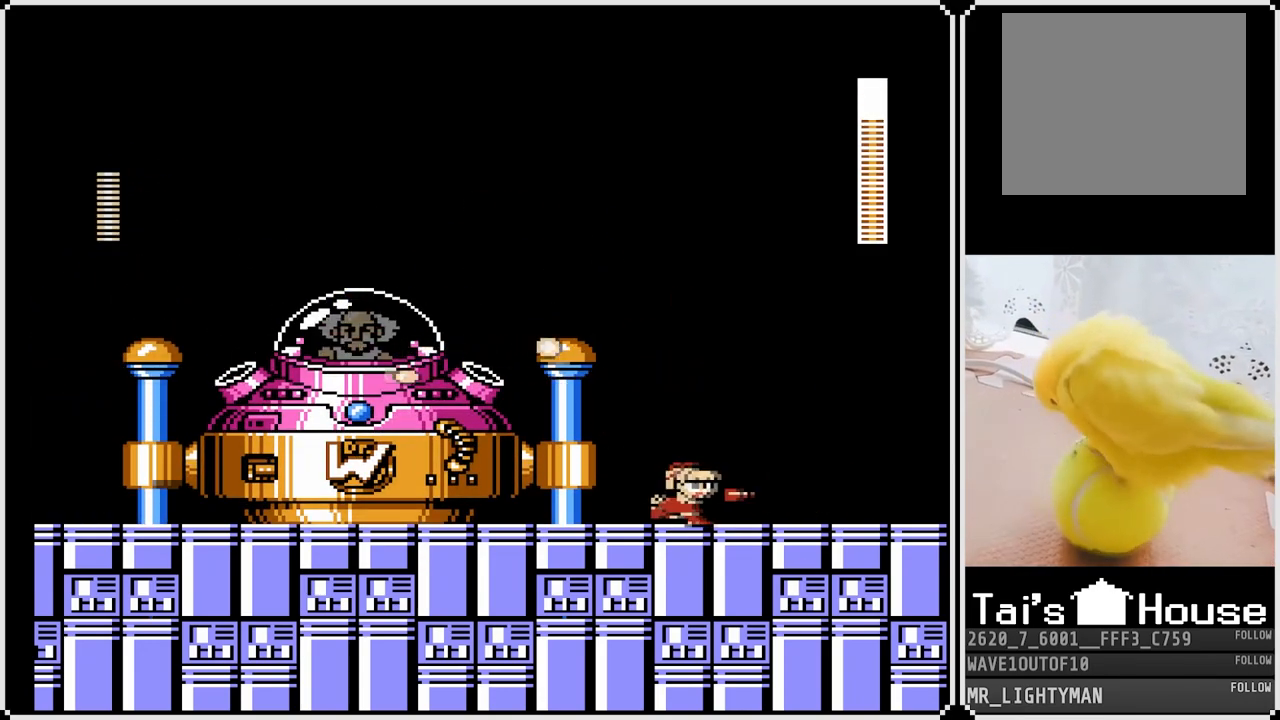
{"buttons": ["DPAD_RIGHT"], "left_stick": "center", "right_stick": "center", "events": []}
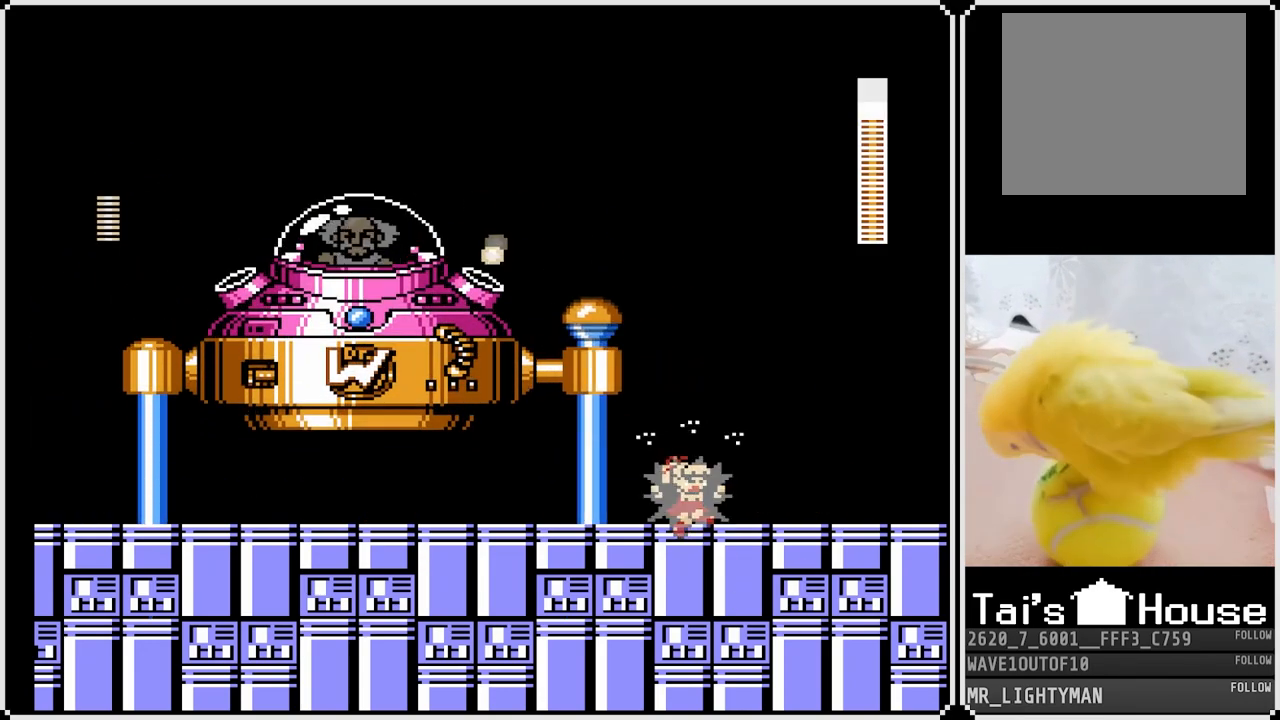
{"buttons": ["CROSS", "DPAD_DOWN", "DPAD_RIGHT"], "left_stick": "center", "right_stick": "center", "events": [[33, "DPAD_RIGHT", "up"], [117, "DPAD_RIGHT", "down"], [383, "DPAD_DOWN", "down"], [450, "CROSS", "down"]]}
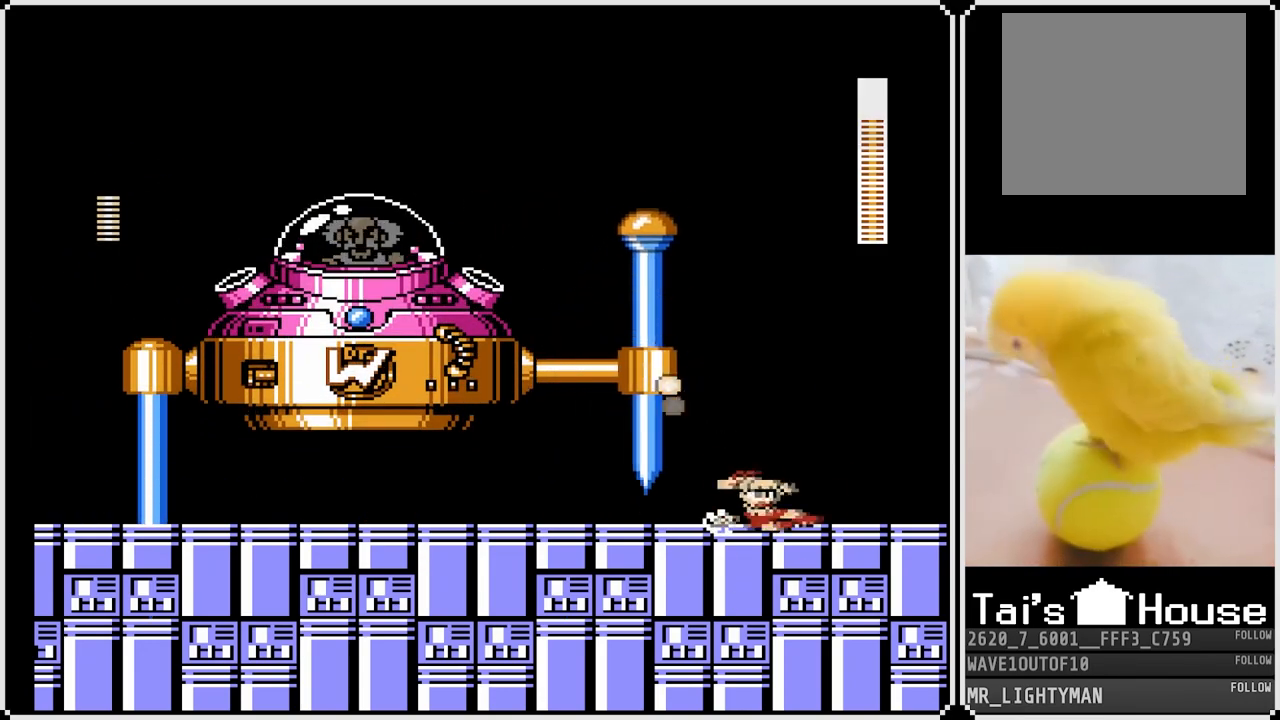
{"buttons": ["CROSS", "DPAD_DOWN", "DPAD_LEFT"], "left_stick": "center", "right_stick": "center", "events": [[150, "CROSS", "up"], [233, "DPAD_DOWN", "up"], [283, "DPAD_RIGHT", "up"], [317, "DPAD_LEFT", "down"], [417, "DPAD_DOWN", "down"], [467, "CROSS", "down"]]}
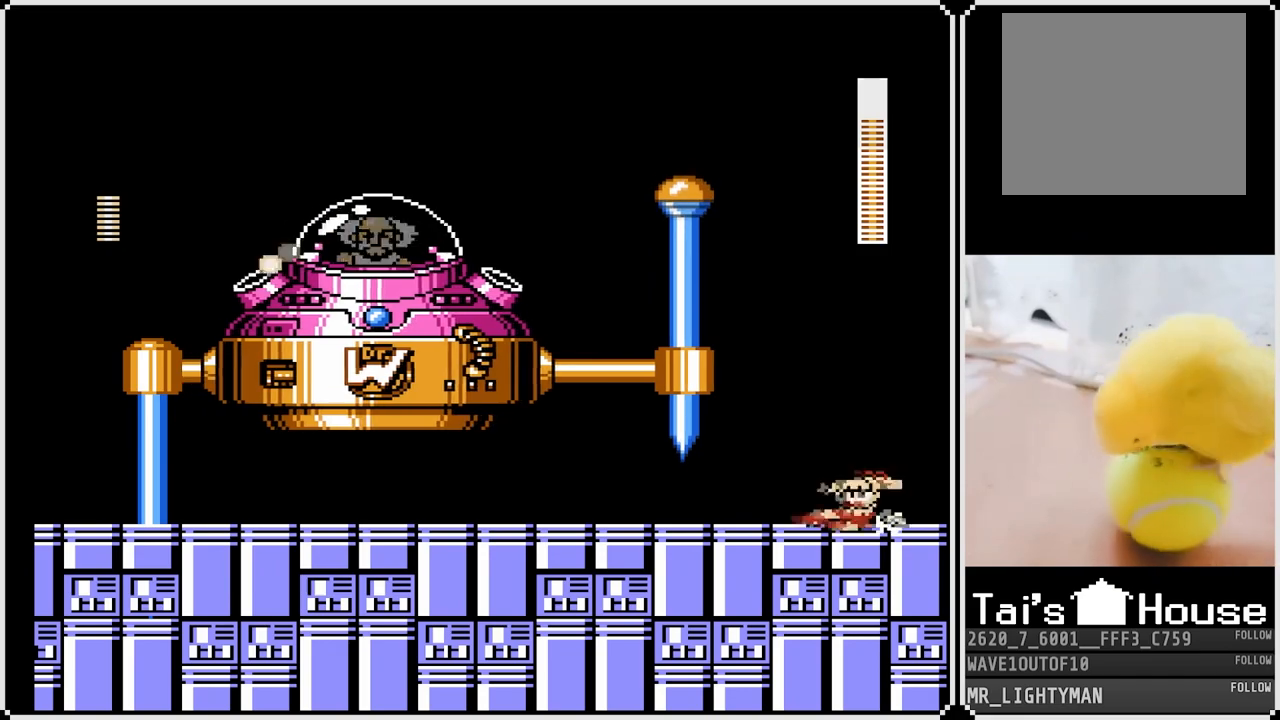
{"buttons": ["CROSS", "DPAD_DOWN", "DPAD_LEFT"], "left_stick": "center", "right_stick": "center", "events": [[283, "CROSS", "up"], [350, "CROSS", "down"]]}